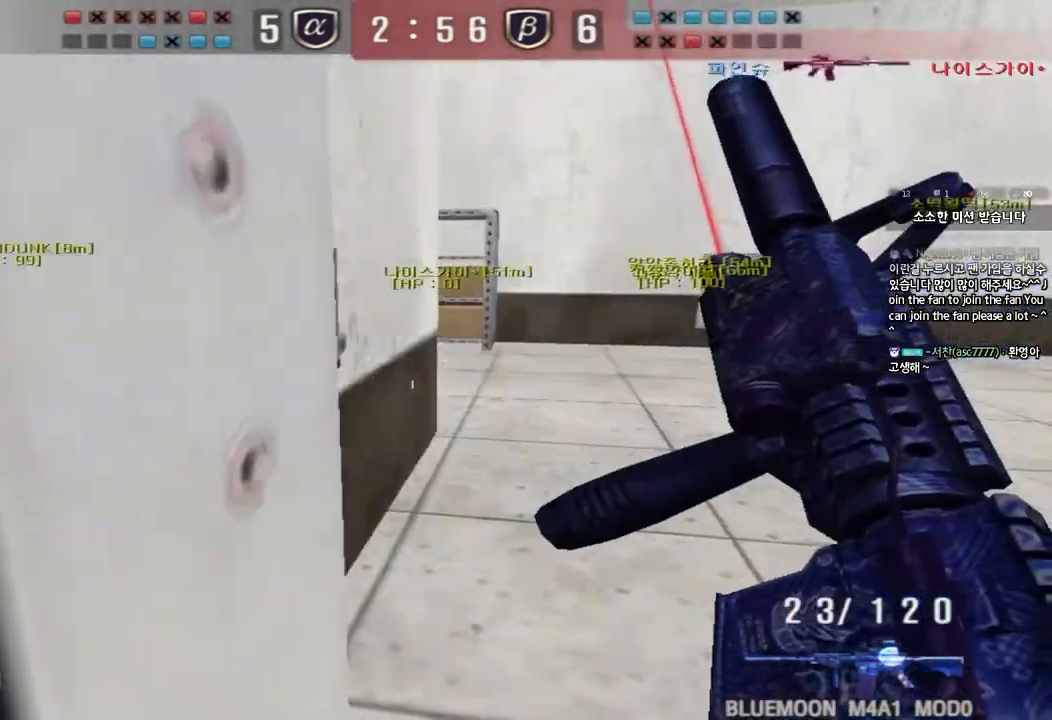
Gameplay with keyboard; each line is a JSON object with the keys held at the frame after it. "events" lists presses ("down") and releases ("up") of "a", "ctrl", "d", "e", "f", "q", "r", "s", "shift", "space", "tab" and "w" between this image and that frame as [ms after this image, input, new state], when the widget could be followed in between. No other keys are recorded. Mouse input is not recorded.
{"keys": ["shift", "w"], "events": [[133, "a", "up"], [133, "w", "up"], [167, "d", "down"], [167, "w", "down"], [450, "d", "up"]]}
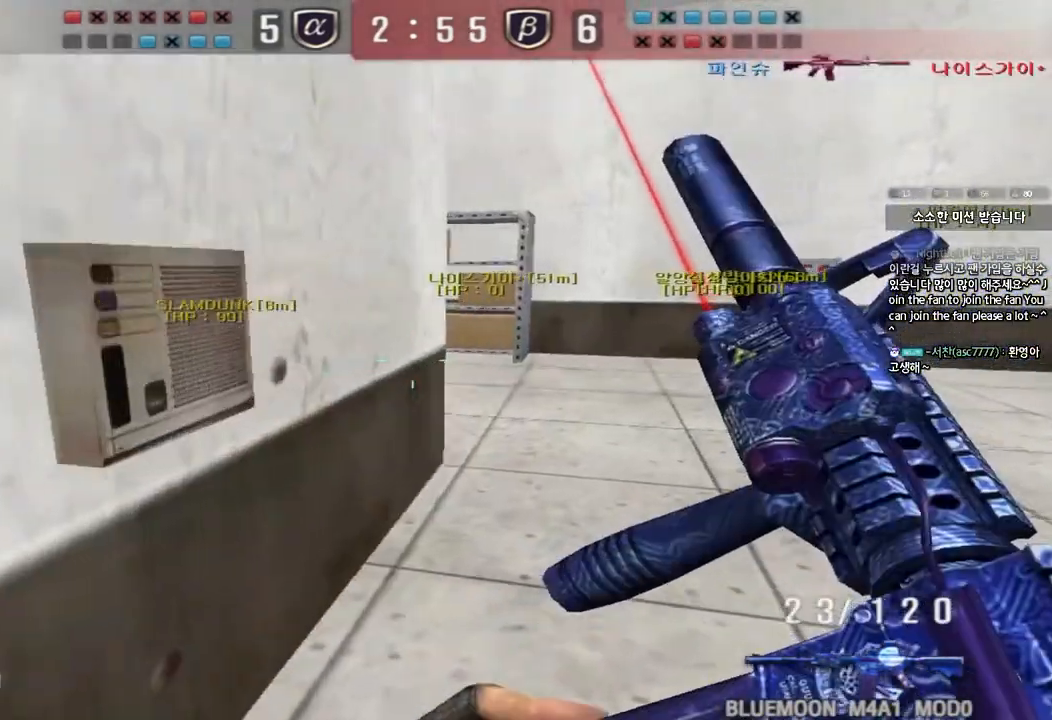
{"keys": ["shift", "w"], "events": [[50, "a", "down"], [150, "a", "up"], [150, "w", "up"], [467, "w", "down"]]}
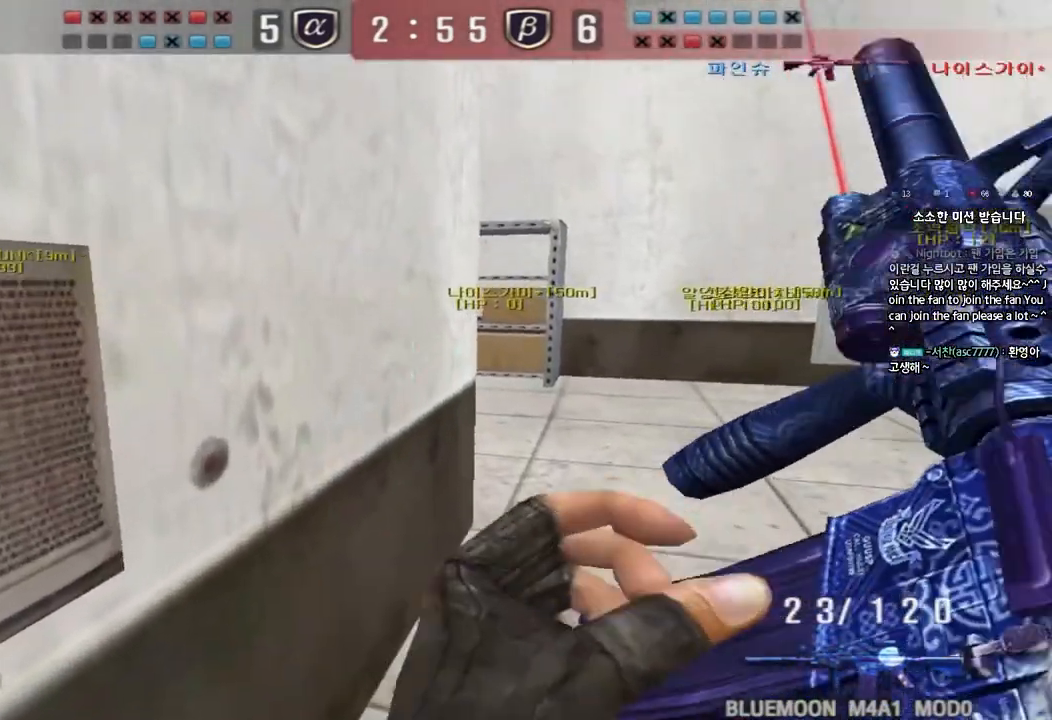
{"keys": ["d", "w"], "events": [[217, "shift", "up"], [250, "d", "down"]]}
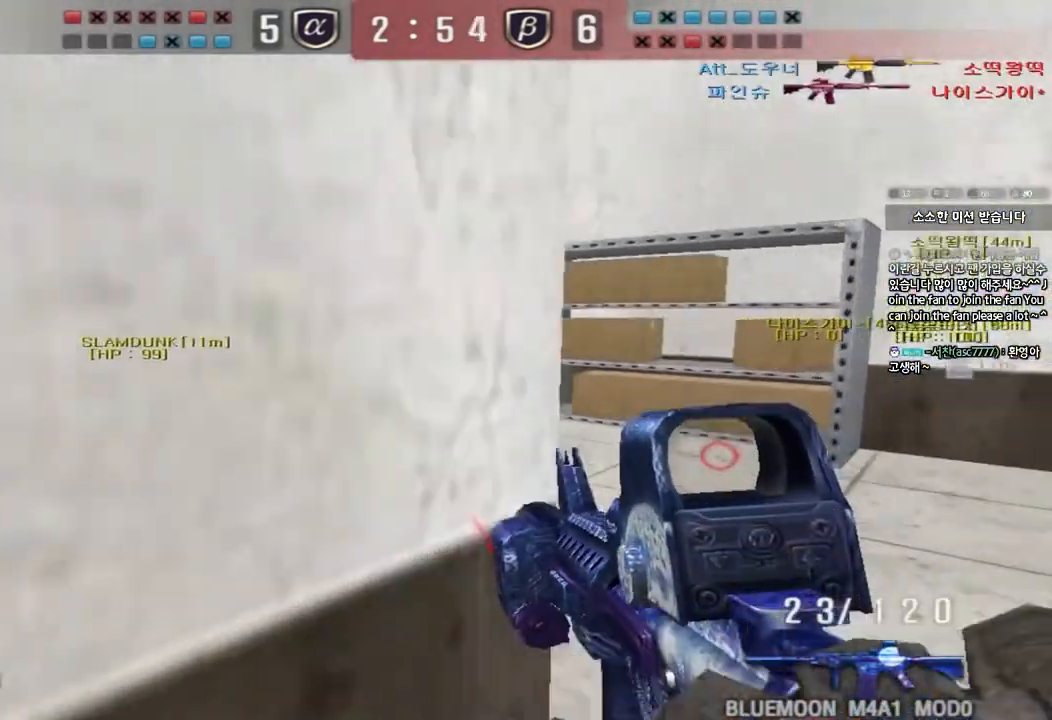
{"keys": ["a", "w"], "events": [[133, "ctrl", "down"], [150, "d", "up"], [167, "w", "up"], [267, "a", "down"], [267, "ctrl", "up"], [267, "w", "down"]]}
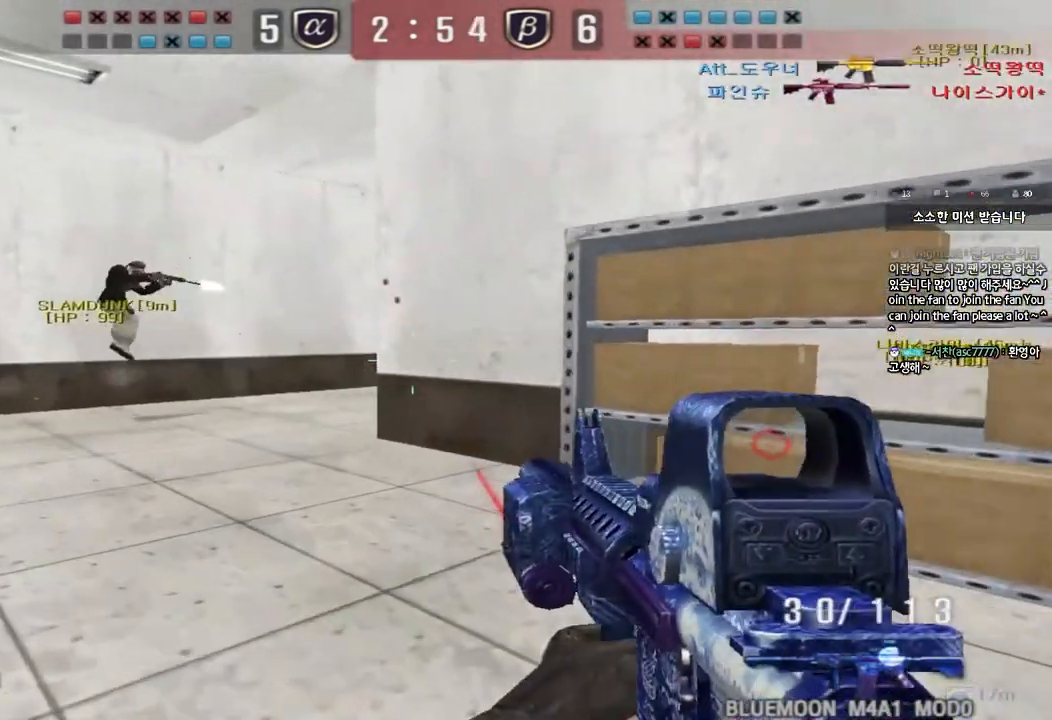
{"keys": ["shift", "space"], "events": [[50, "ctrl", "down"], [83, "w", "up"], [100, "a", "up"], [183, "w", "down"], [200, "a", "down"], [200, "ctrl", "up"], [383, "shift", "down"], [400, "w", "up"], [417, "a", "up"], [417, "space", "down"]]}
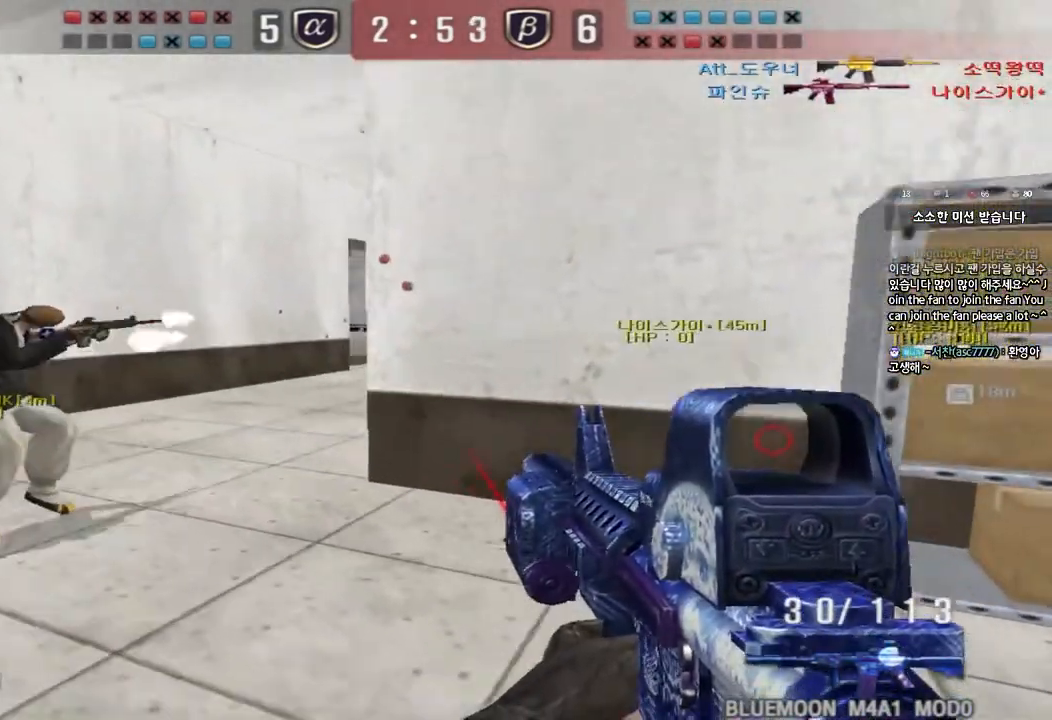
{"keys": ["a", "w"], "events": [[50, "space", "up"], [283, "shift", "up"], [483, "a", "down"], [483, "w", "down"]]}
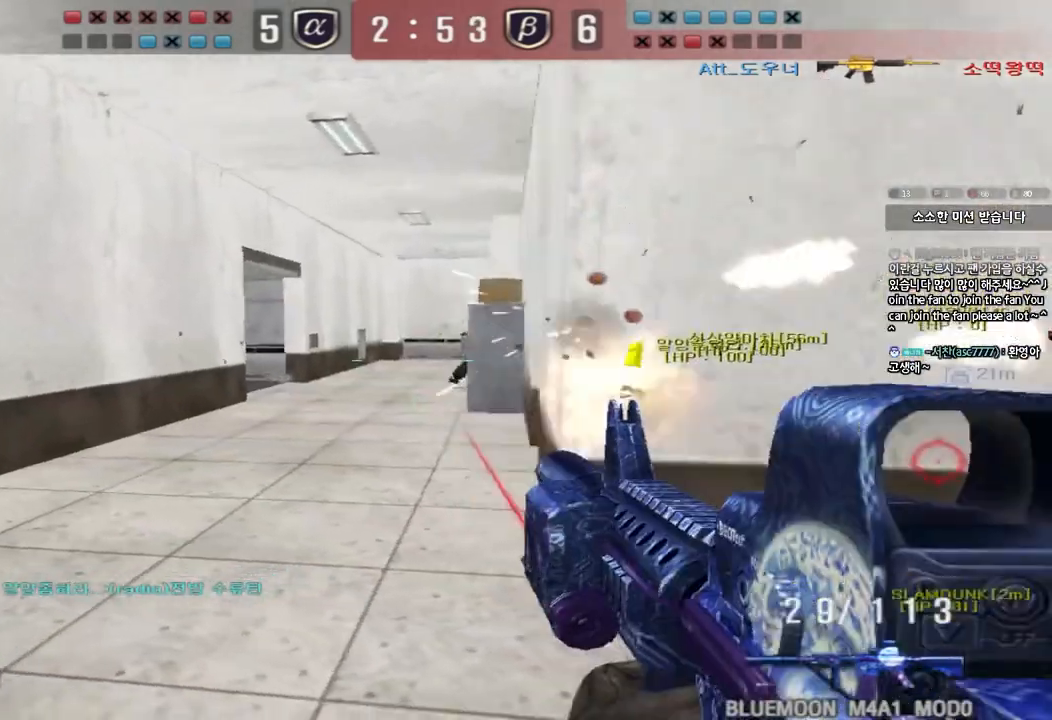
{"keys": [], "events": [[133, "a", "up"], [133, "shift", "down"], [133, "w", "up"], [167, "space", "down"], [250, "s", "down"], [250, "shift", "up"], [250, "space", "up"], [267, "a", "down"], [433, "a", "up"], [433, "s", "up"]]}
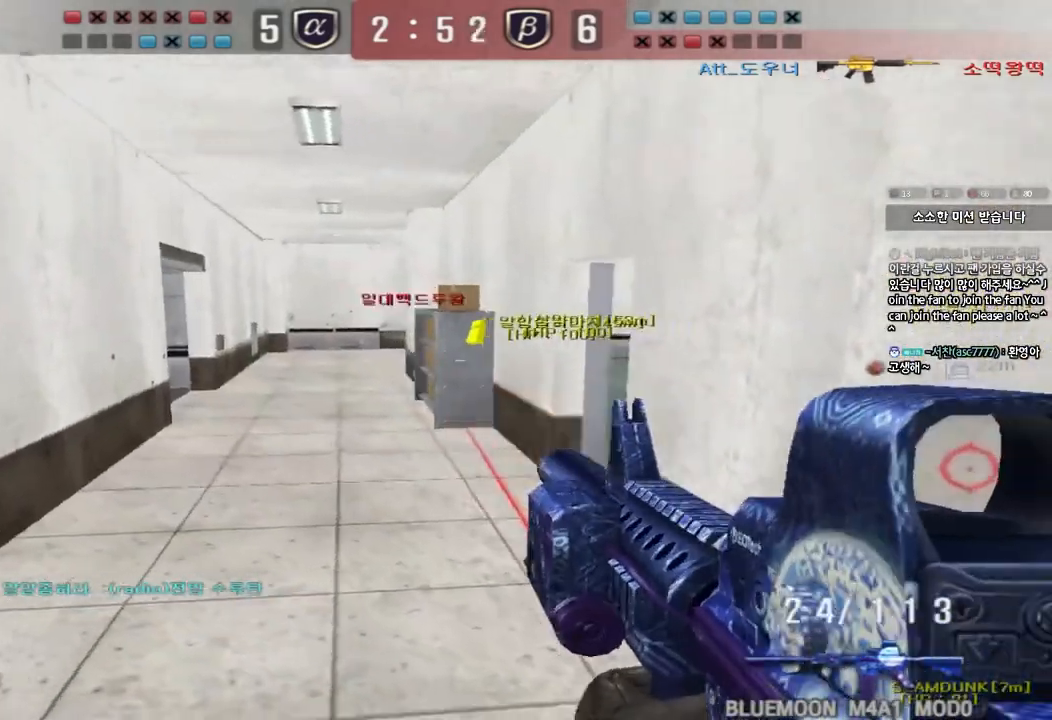
{"keys": ["ctrl"], "events": [[200, "a", "down"], [200, "w", "down"], [350, "w", "up"], [367, "ctrl", "down"], [383, "a", "up"]]}
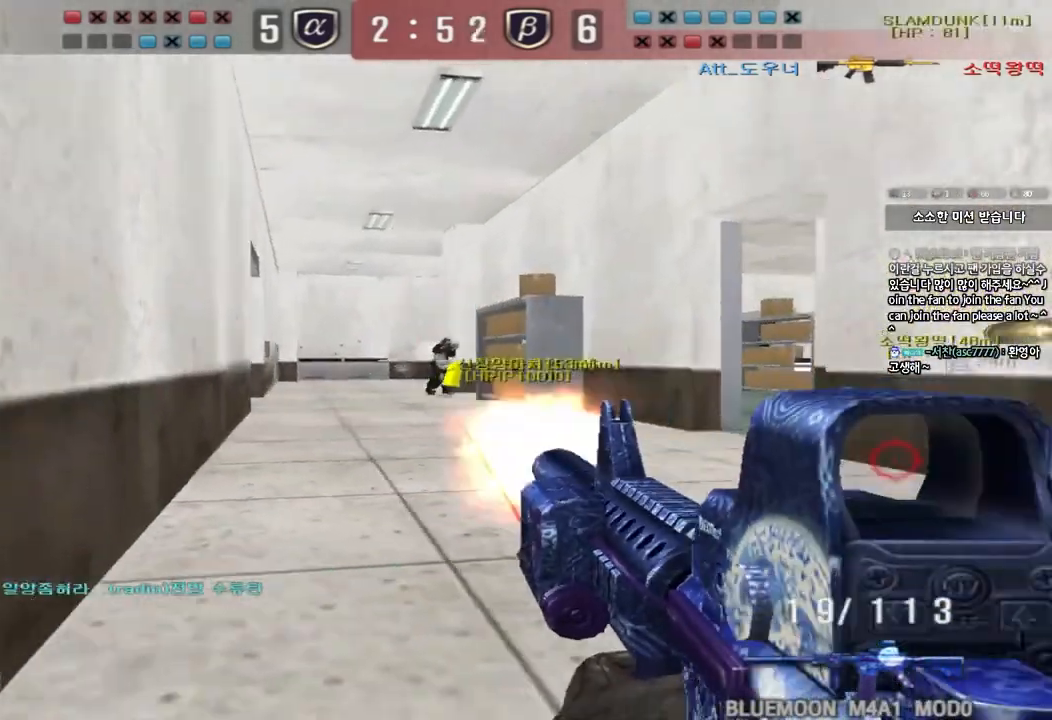
{"keys": ["s"], "events": [[17, "d", "down"], [17, "w", "down"], [50, "ctrl", "up"], [150, "ctrl", "down"], [167, "d", "up"], [167, "space", "down"], [183, "w", "up"], [250, "d", "down"], [250, "s", "down"], [250, "space", "up"], [267, "ctrl", "up"], [350, "ctrl", "down"], [450, "d", "up"], [467, "ctrl", "up"]]}
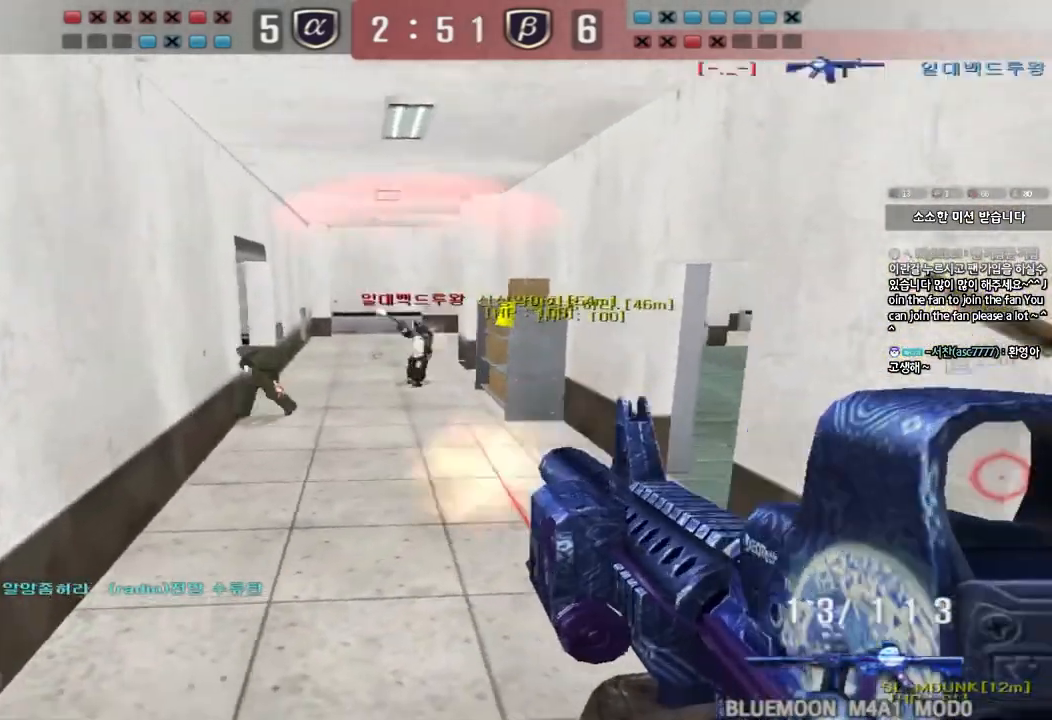
{"keys": ["d", "s"], "events": [[17, "s", "up"], [83, "d", "down"], [133, "w", "down"], [350, "ctrl", "down"], [350, "d", "up"], [350, "space", "down"], [367, "w", "up"], [450, "ctrl", "up"], [450, "d", "down"], [450, "s", "down"], [483, "space", "up"]]}
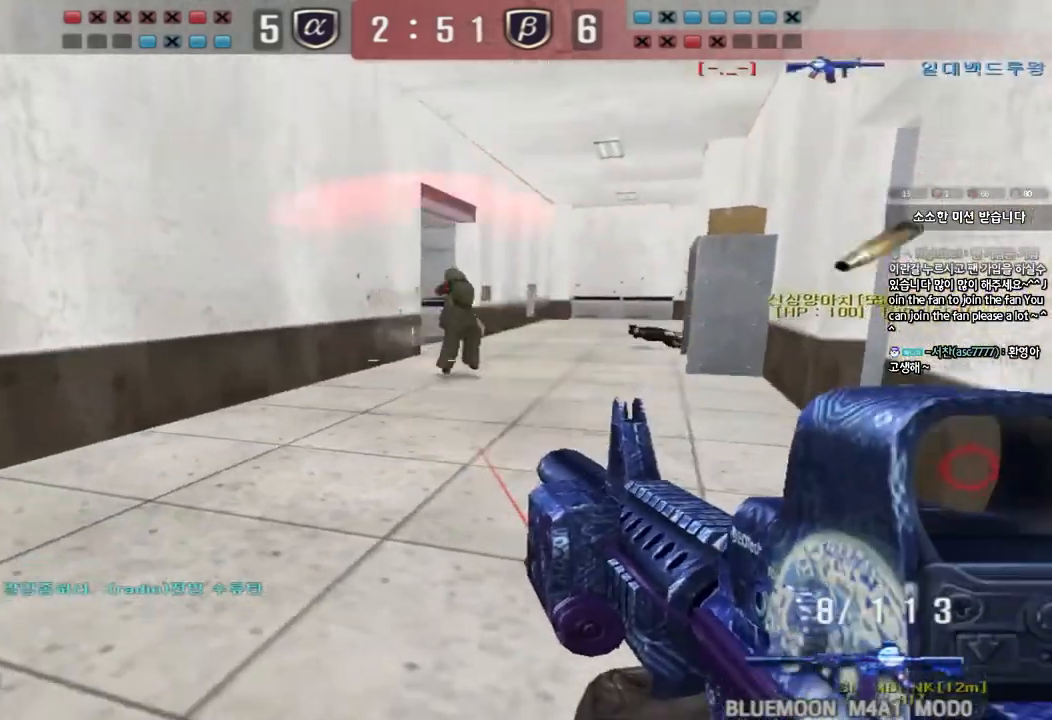
{"keys": [], "events": [[50, "ctrl", "down"], [167, "ctrl", "up"], [233, "d", "up"], [250, "s", "up"]]}
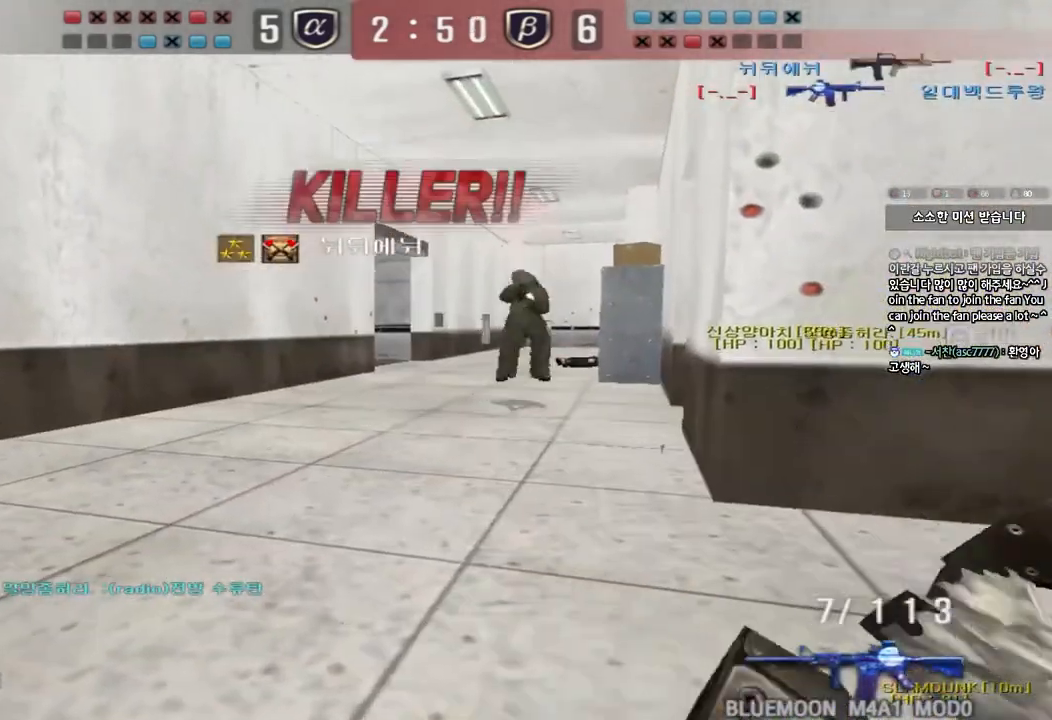
{"keys": ["tab"], "events": [[400, "tab", "down"]]}
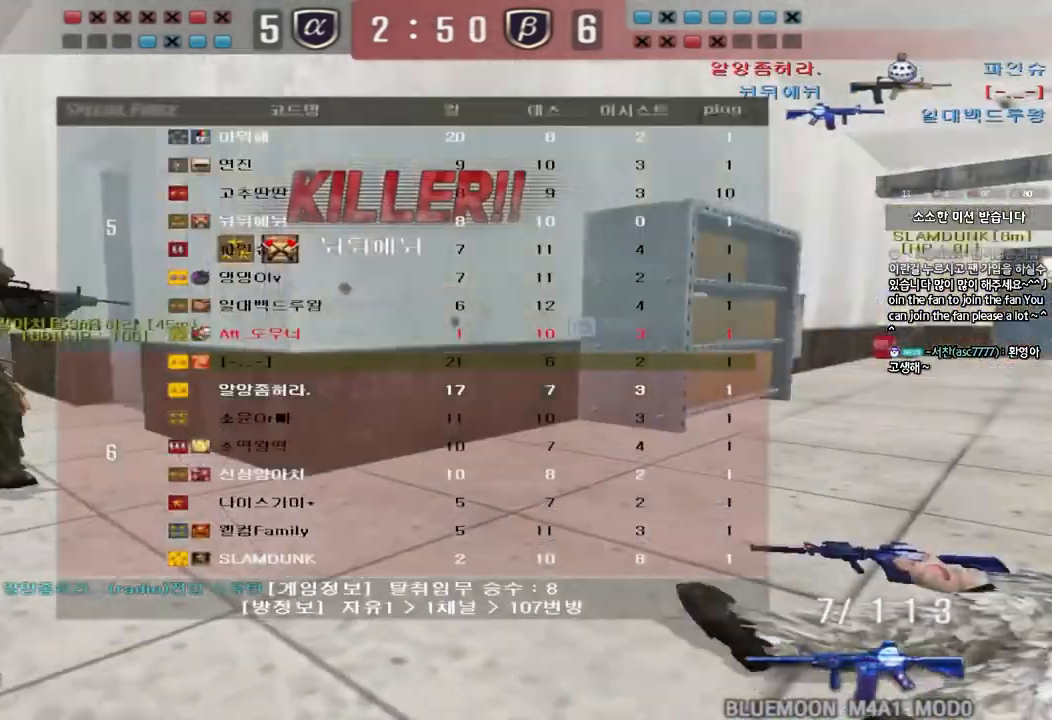
{"keys": [], "events": [[467, "tab", "up"]]}
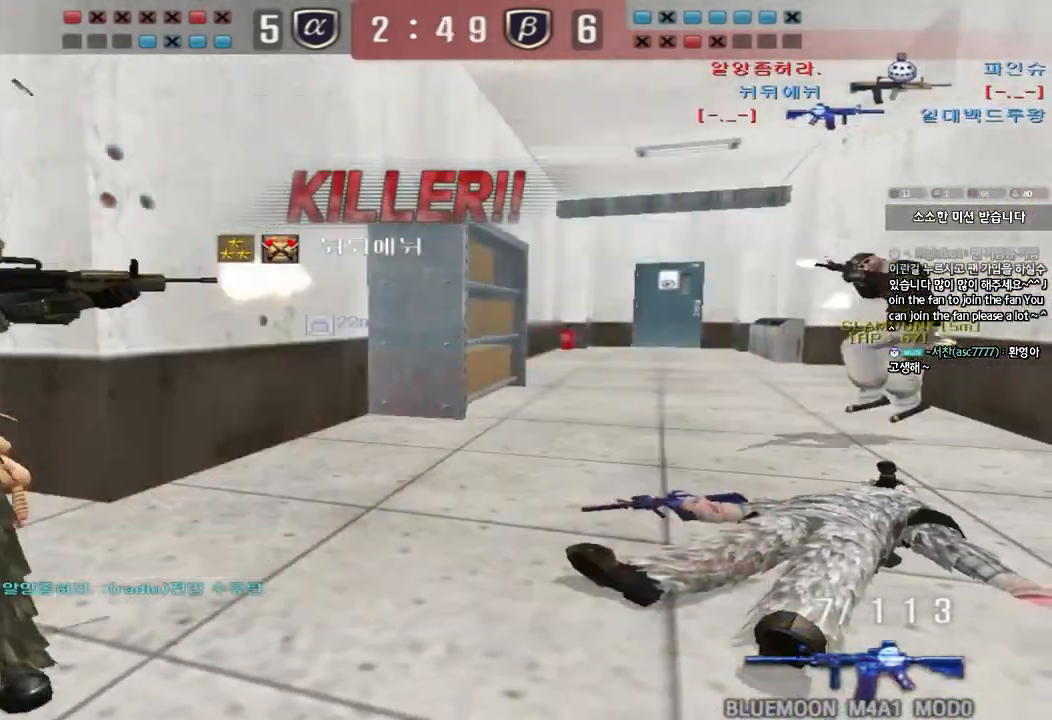
{"keys": [], "events": []}
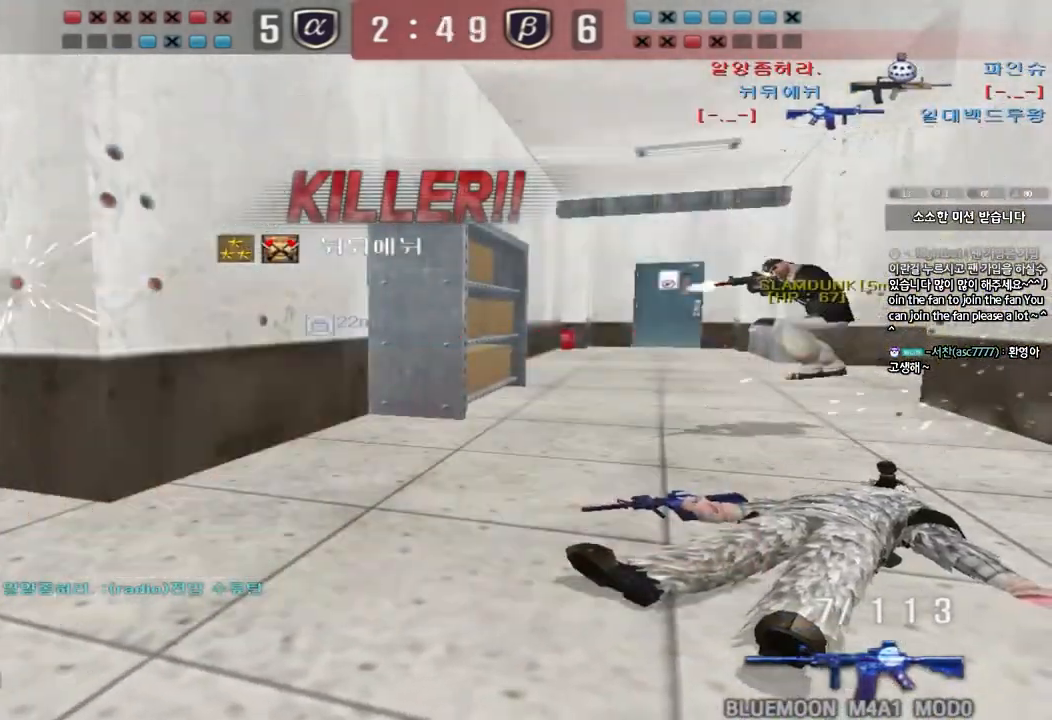
{"keys": [], "events": []}
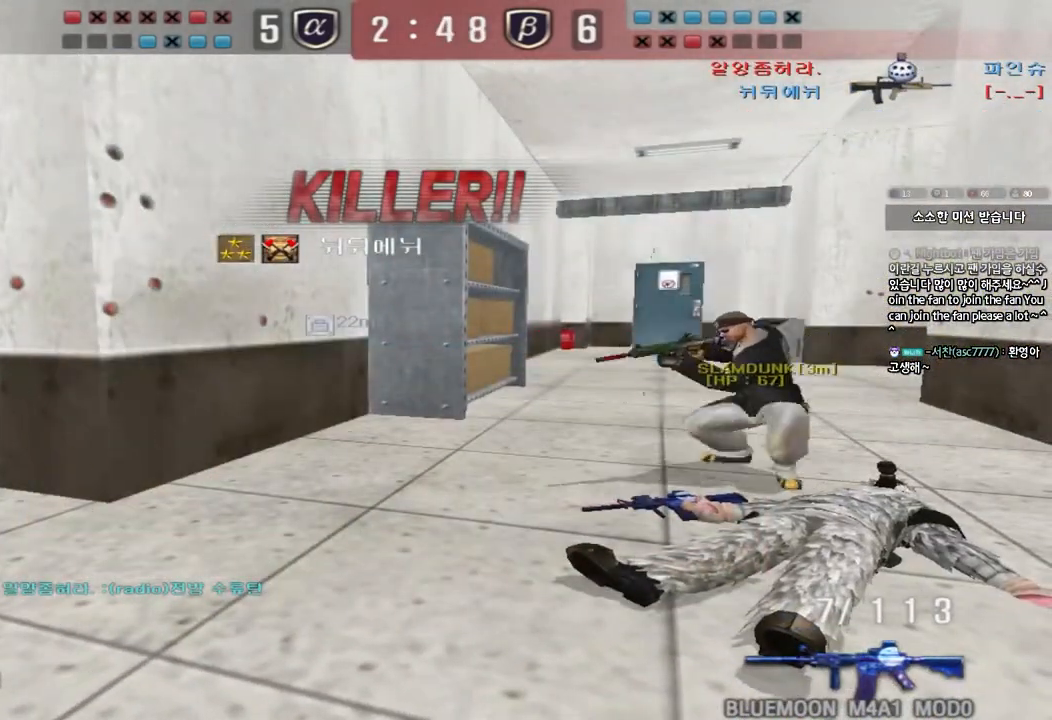
{"keys": ["tab"], "events": [[350, "tab", "down"]]}
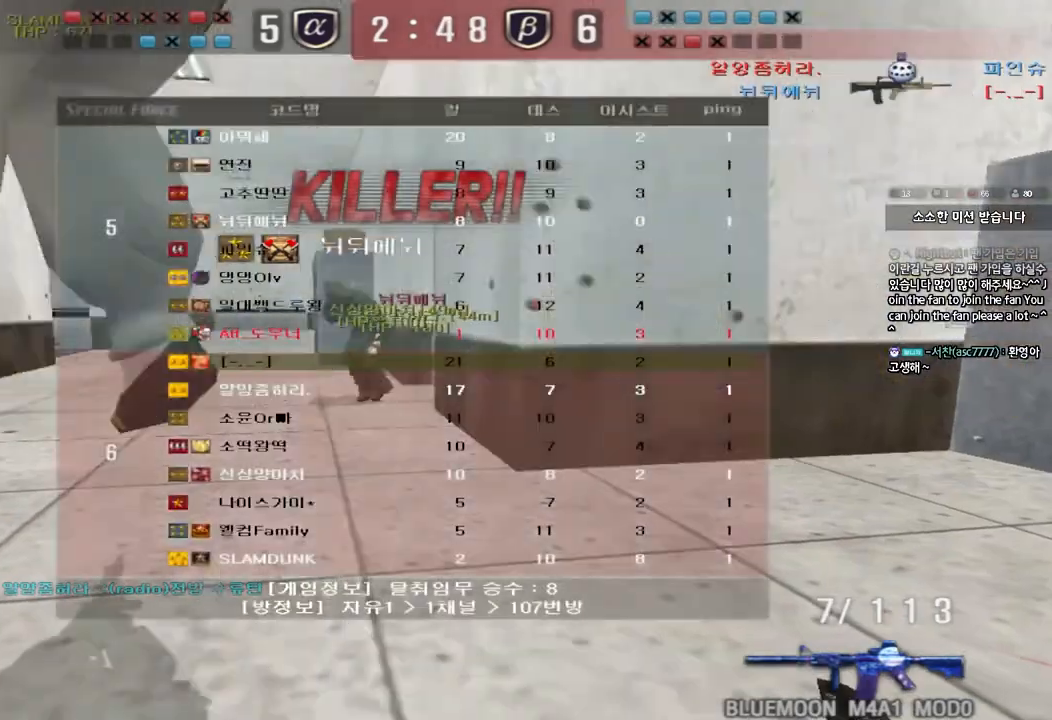
{"keys": ["tab"], "events": []}
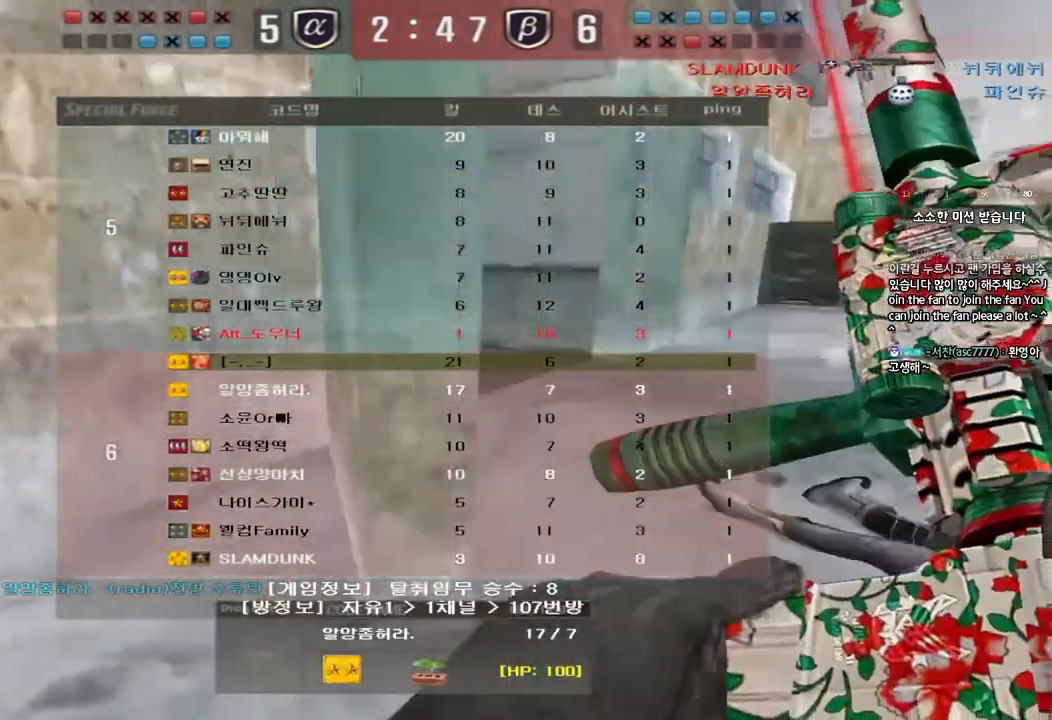
{"keys": [], "events": [[450, "tab", "up"]]}
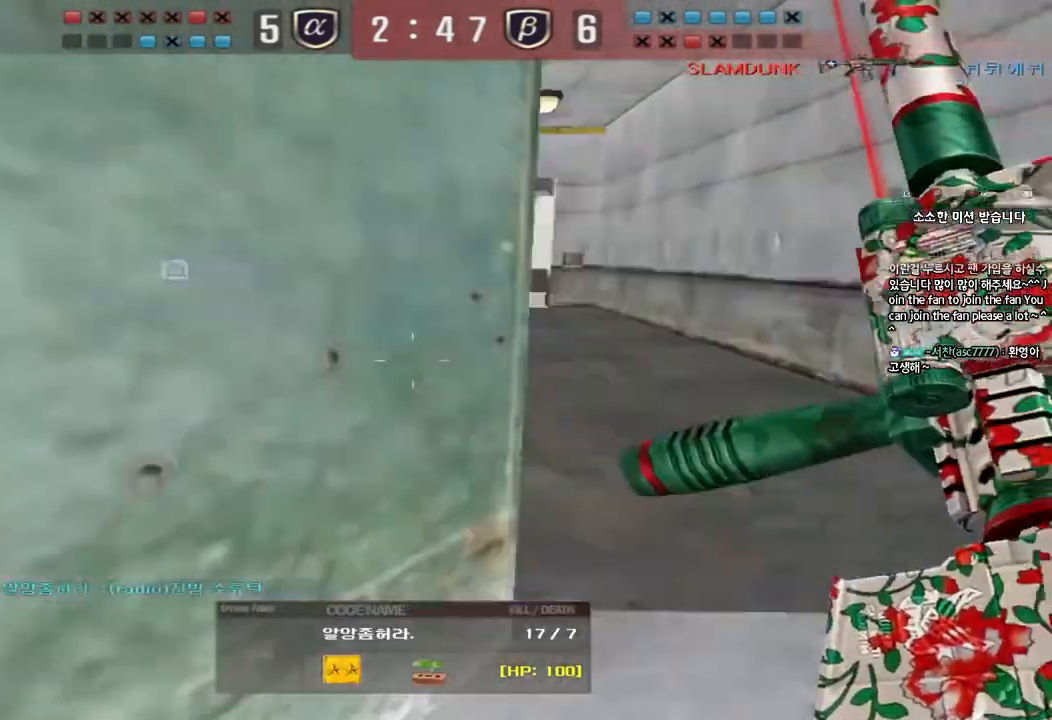
{"keys": [], "events": []}
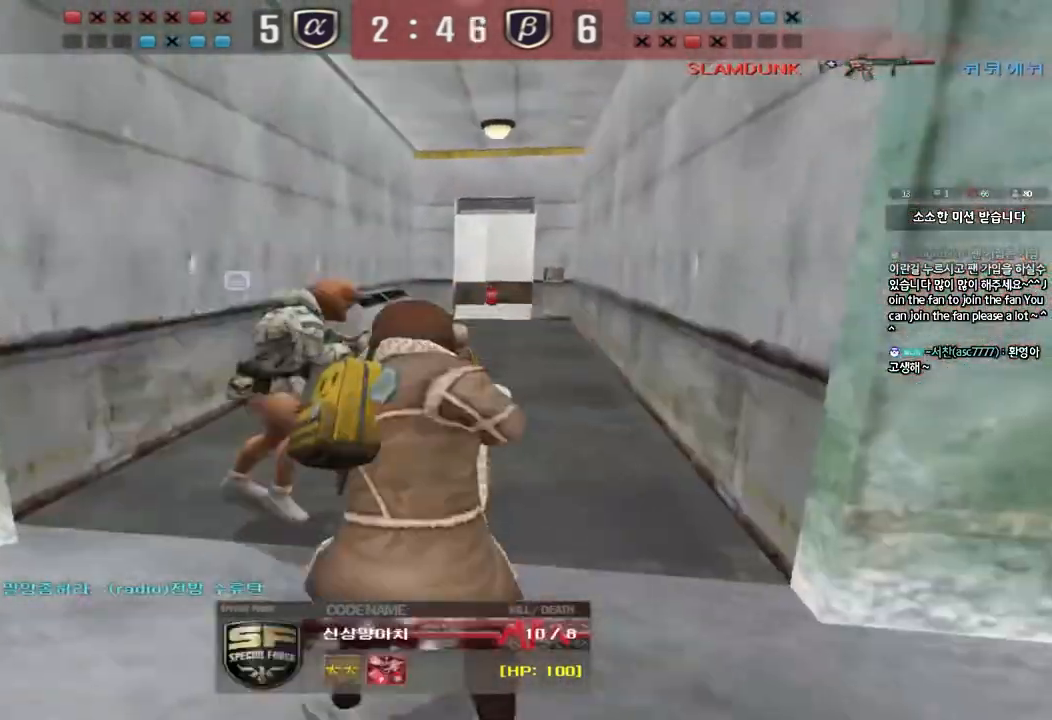
{"keys": [], "events": []}
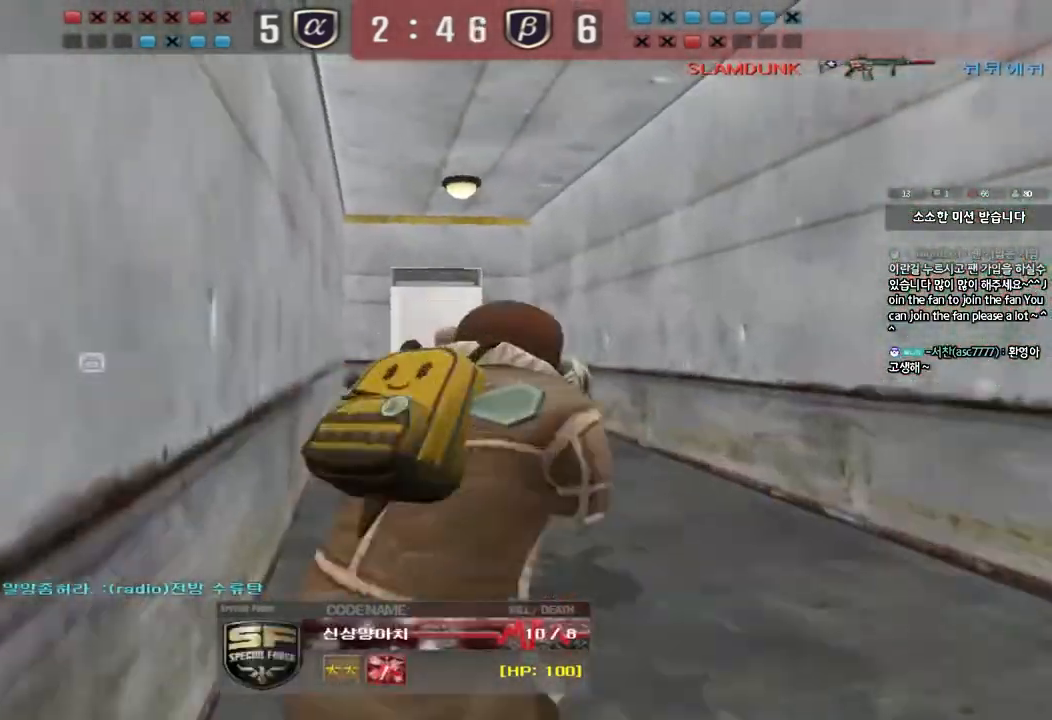
{"keys": [], "events": []}
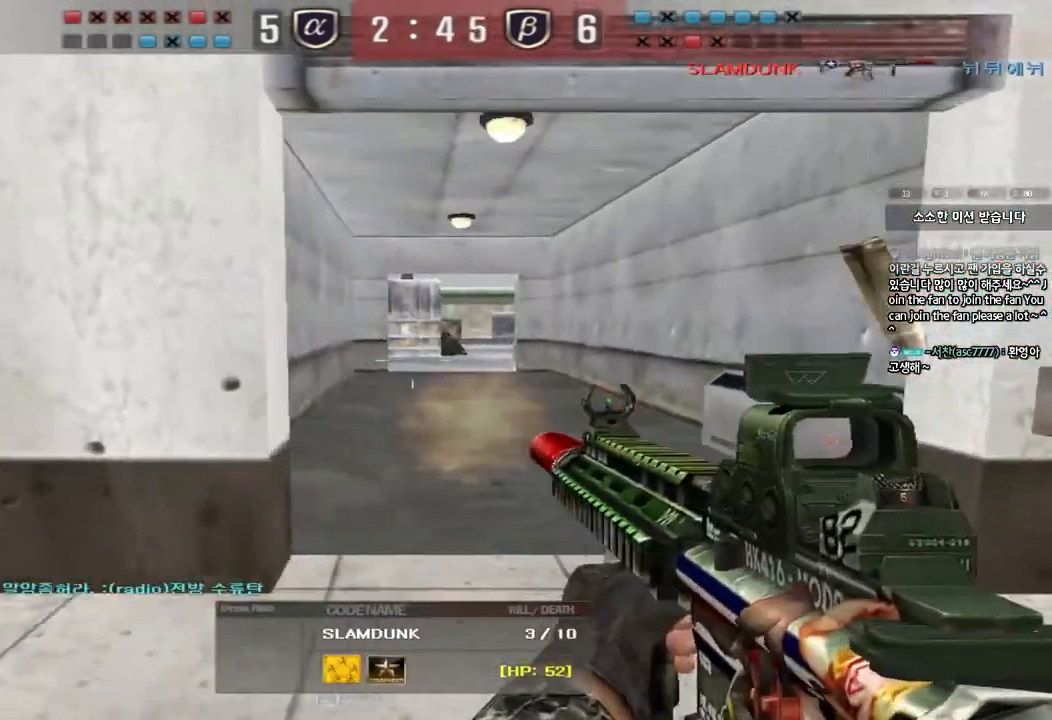
{"keys": [], "events": []}
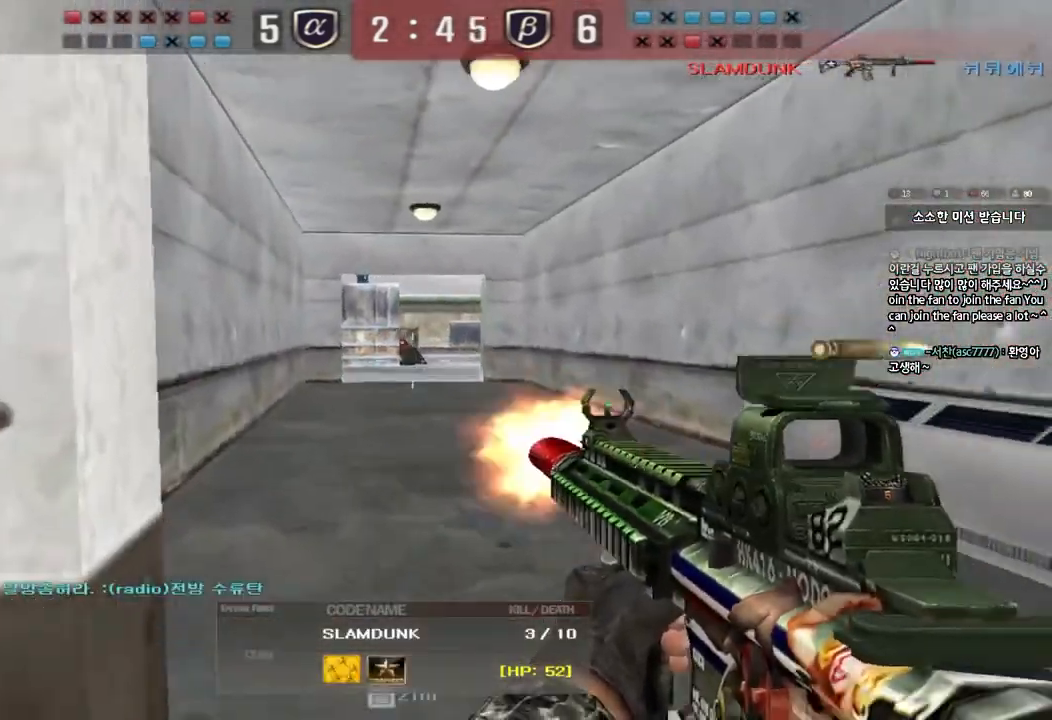
{"keys": [], "events": []}
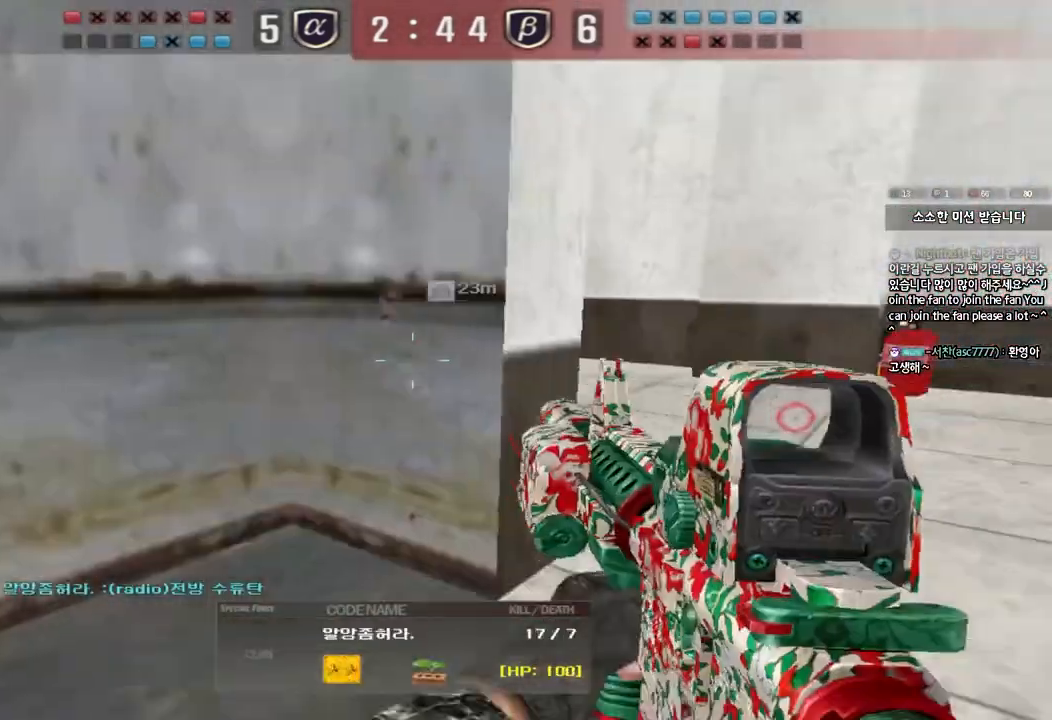
{"keys": [], "events": []}
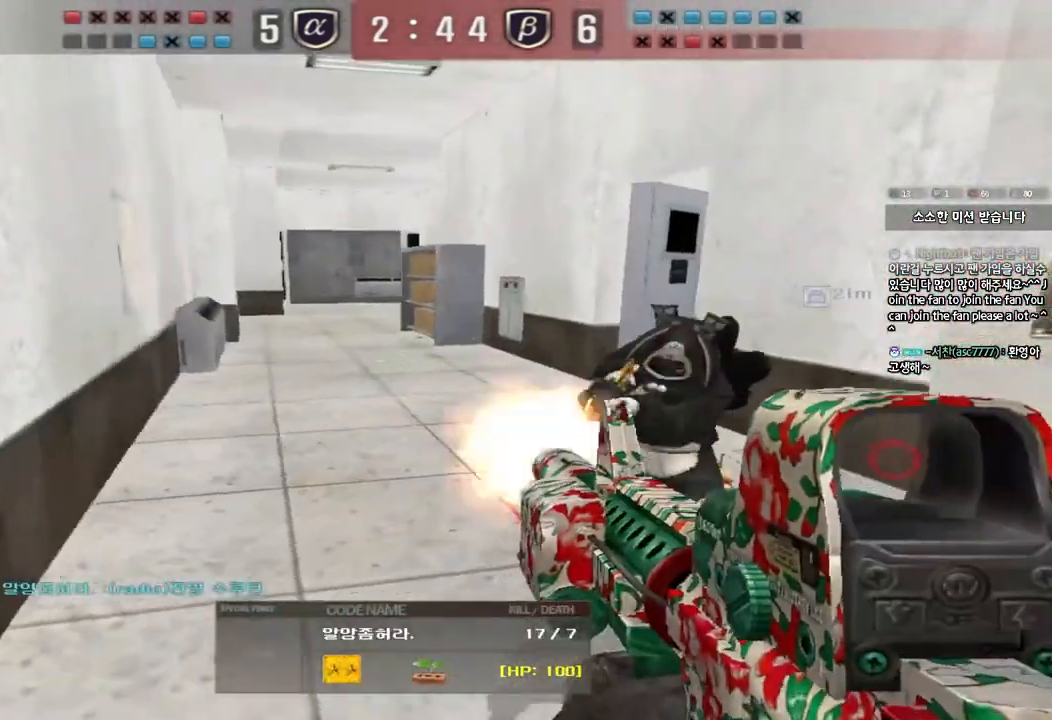
{"keys": [], "events": []}
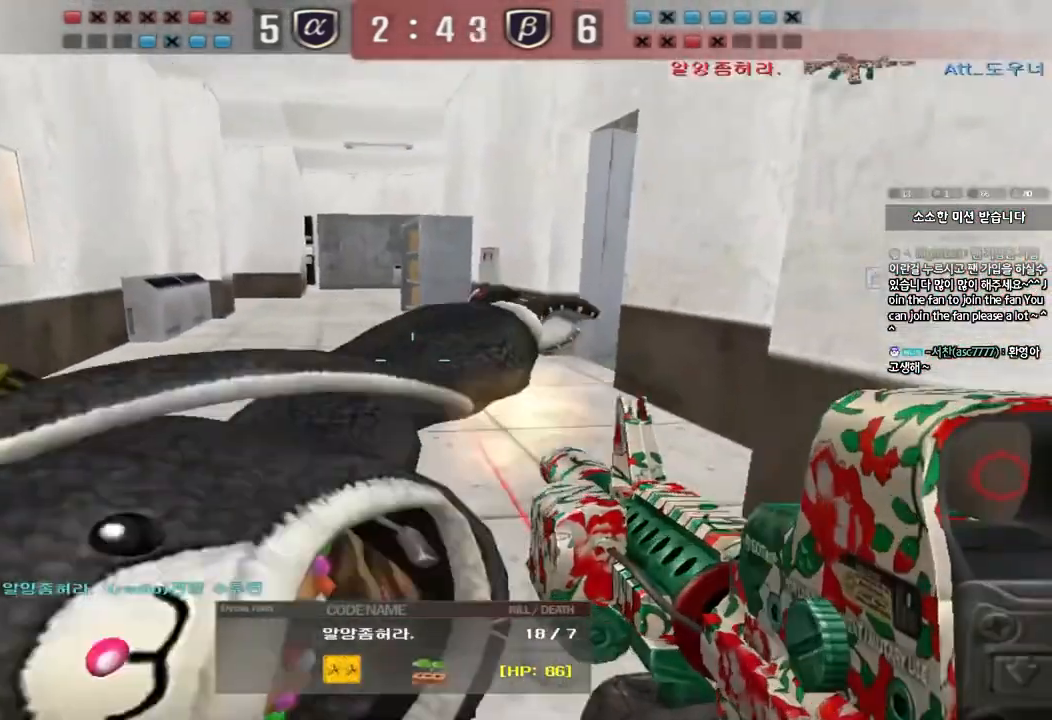
{"keys": ["tab"], "events": [[100, "tab", "down"]]}
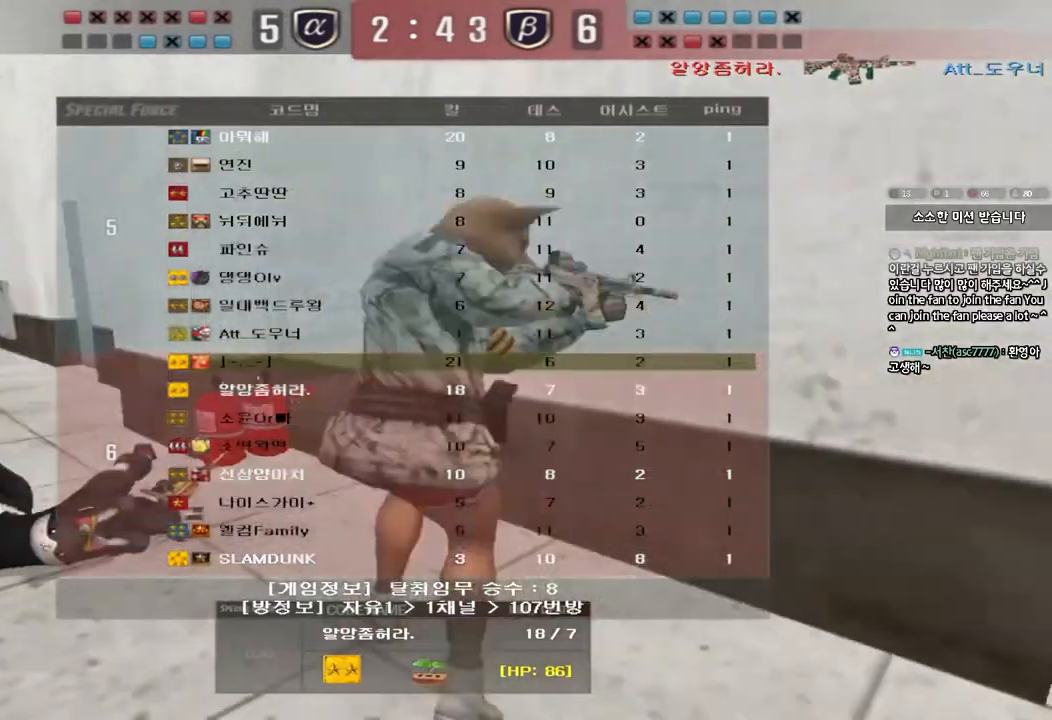
{"keys": []}